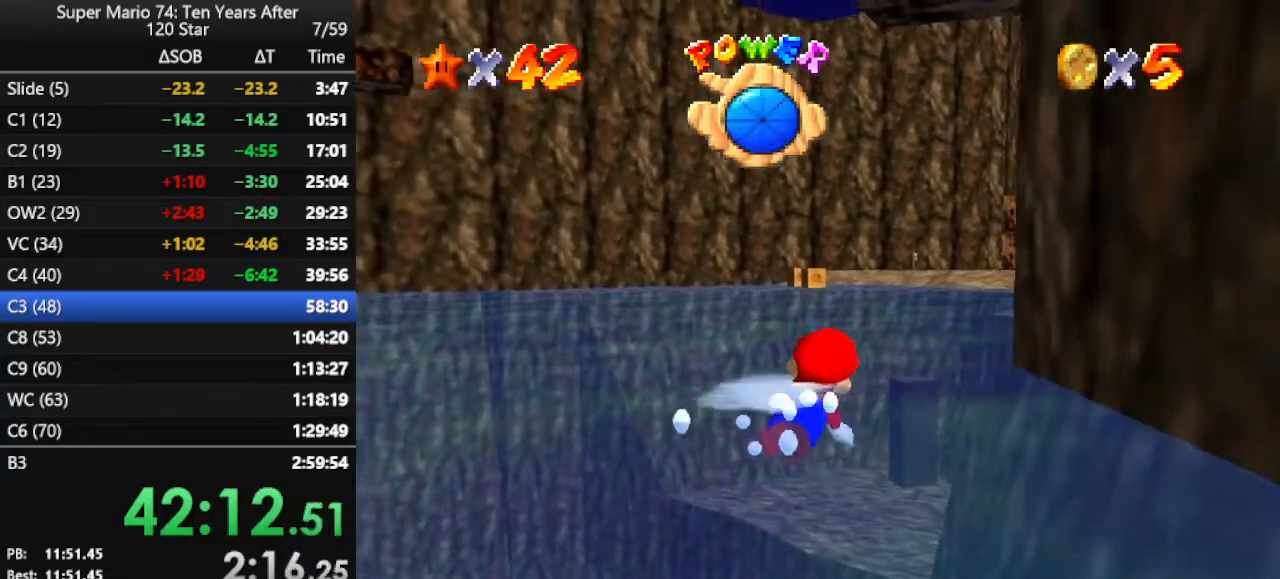
Gameplay with a controller (Nintendo layout); each line is a JSON object with the inputs held at the frame after it. "events" lists button and stick changes between this image and that frame as [ms after this image, input, new state], when the widget could be followed in between. Not read: L3 R3.
{"buttons": [], "left_stick": "left", "events": [[167, "left_stick", "center"], [233, "A", "up"], [333, "left_stick", "left"]]}
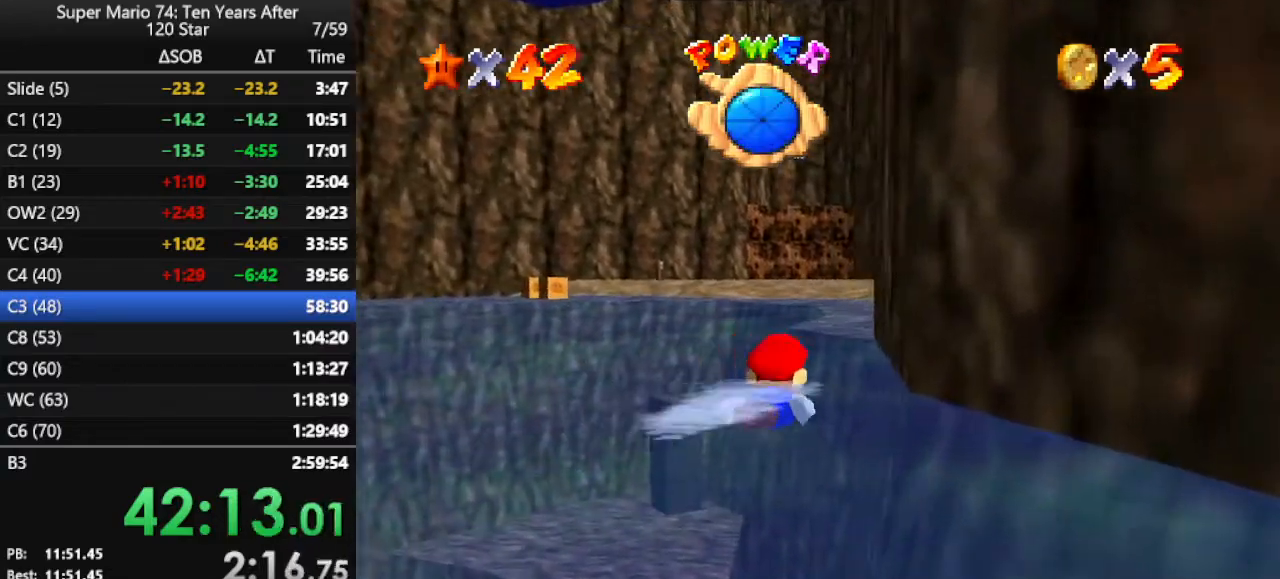
{"buttons": [], "left_stick": "center", "events": [[100, "A", "down"], [100, "left_stick", "center"], [467, "A", "up"]]}
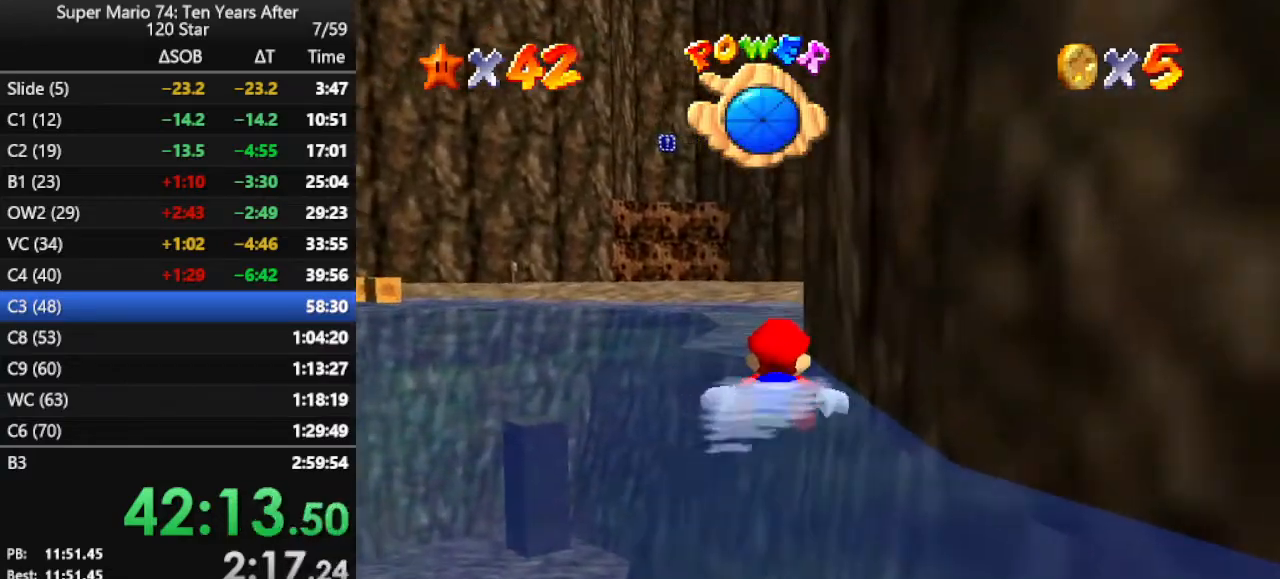
{"buttons": ["A"], "left_stick": "down", "events": [[167, "left_stick", "down"], [233, "A", "down"], [367, "A", "up"], [400, "A", "down"]]}
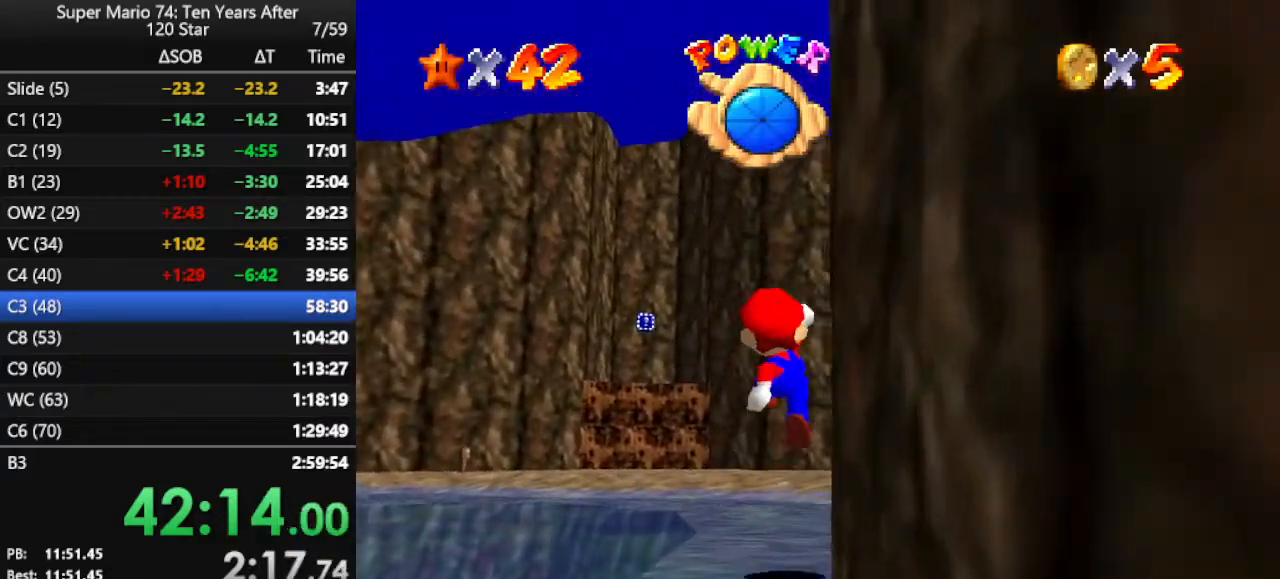
{"buttons": [], "left_stick": "up", "events": [[67, "A", "up"], [67, "left_stick", "up"]]}
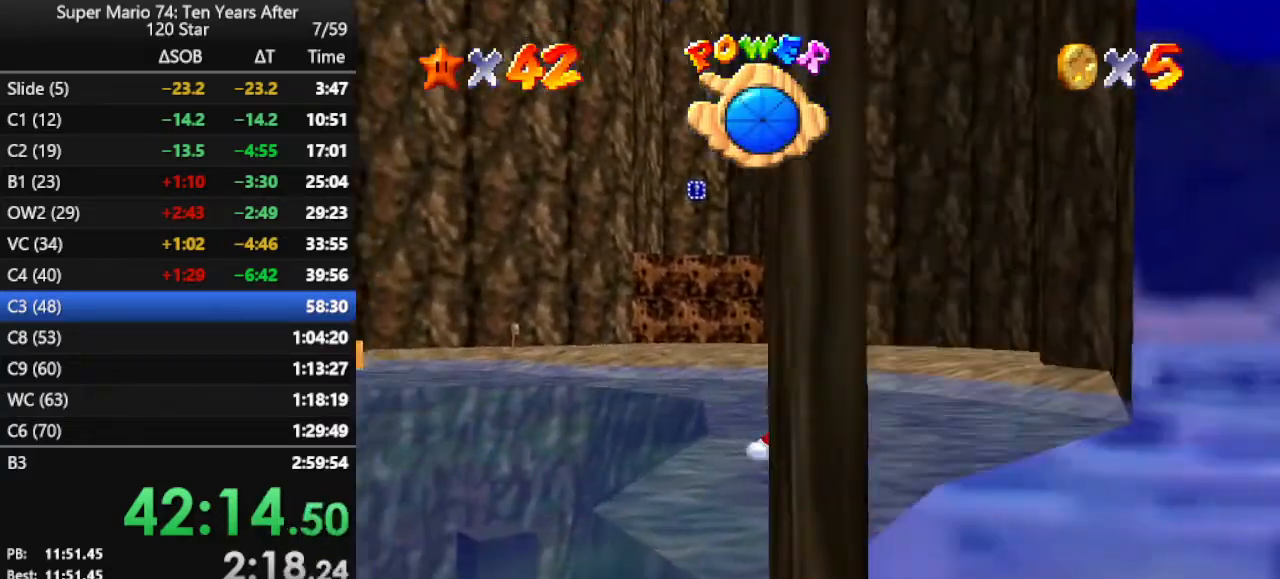
{"buttons": ["A", "Z"], "left_stick": "up", "events": [[200, "Z", "down"], [233, "A", "down"]]}
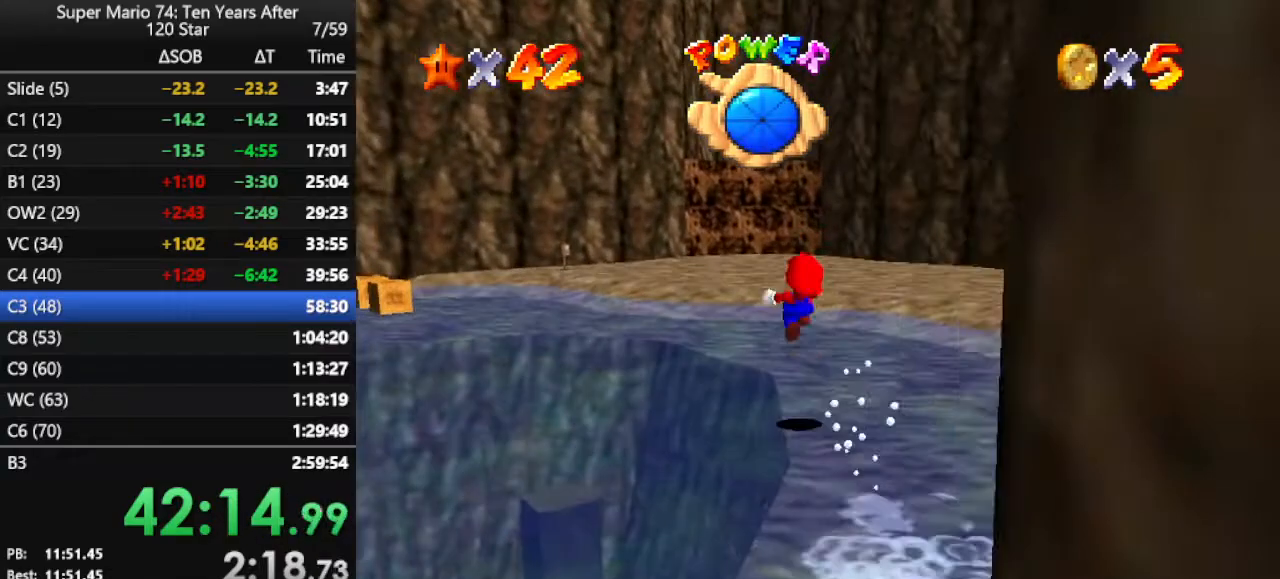
{"buttons": [], "left_stick": "up", "events": [[133, "A", "up"], [133, "Z", "up"]]}
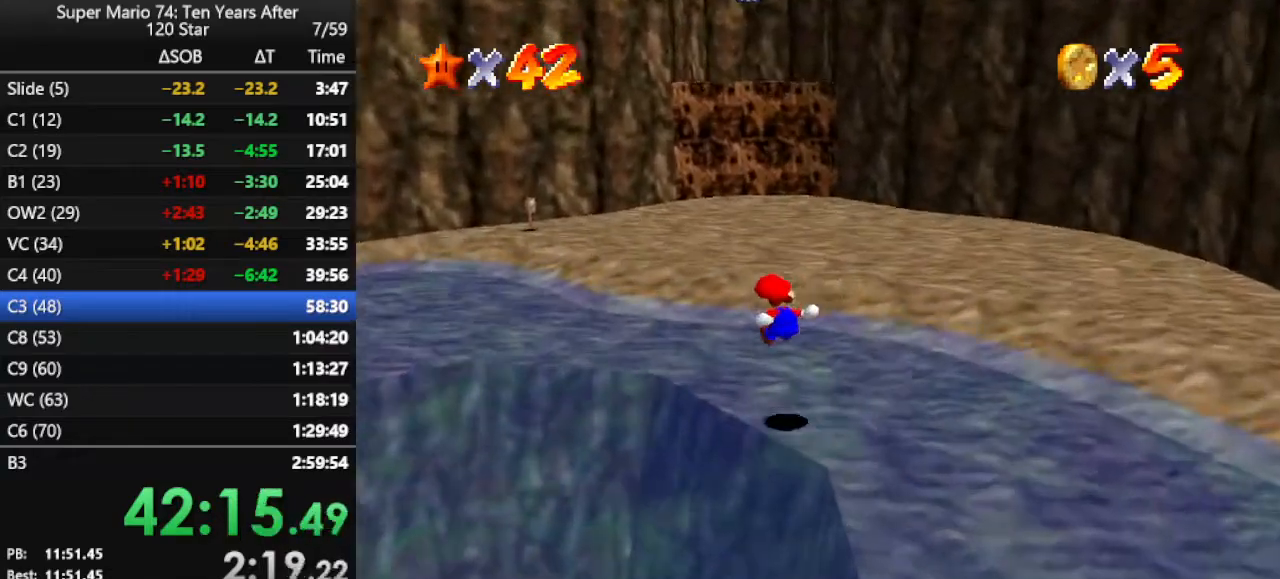
{"buttons": [], "left_stick": "up", "events": []}
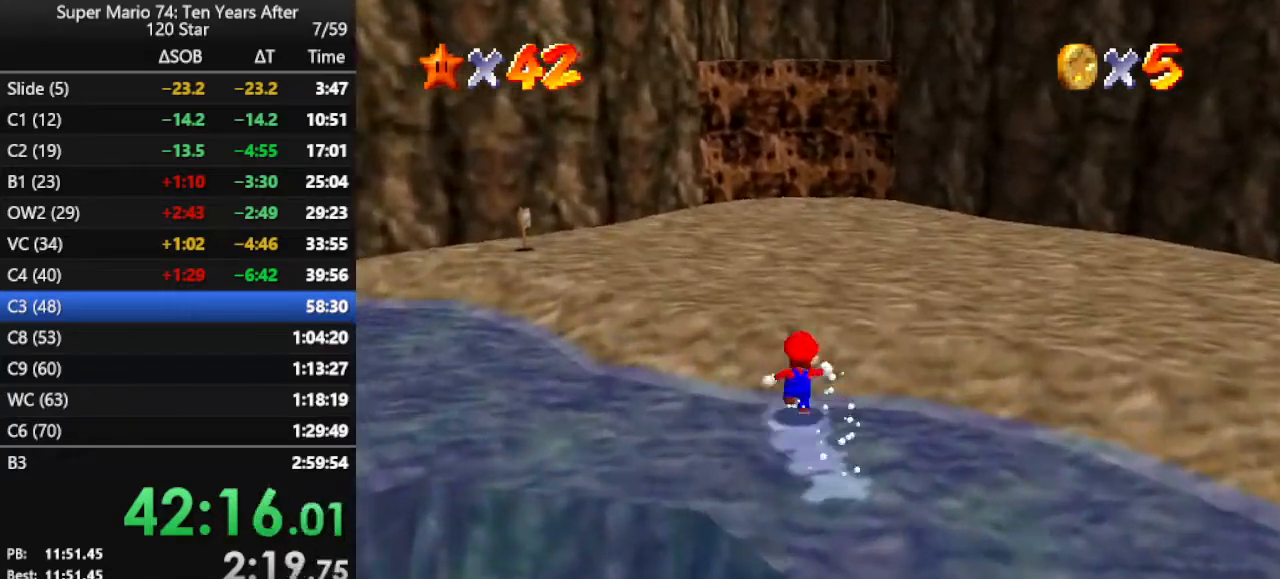
{"buttons": [], "left_stick": "up", "events": [[67, "A", "down"], [133, "A", "up"]]}
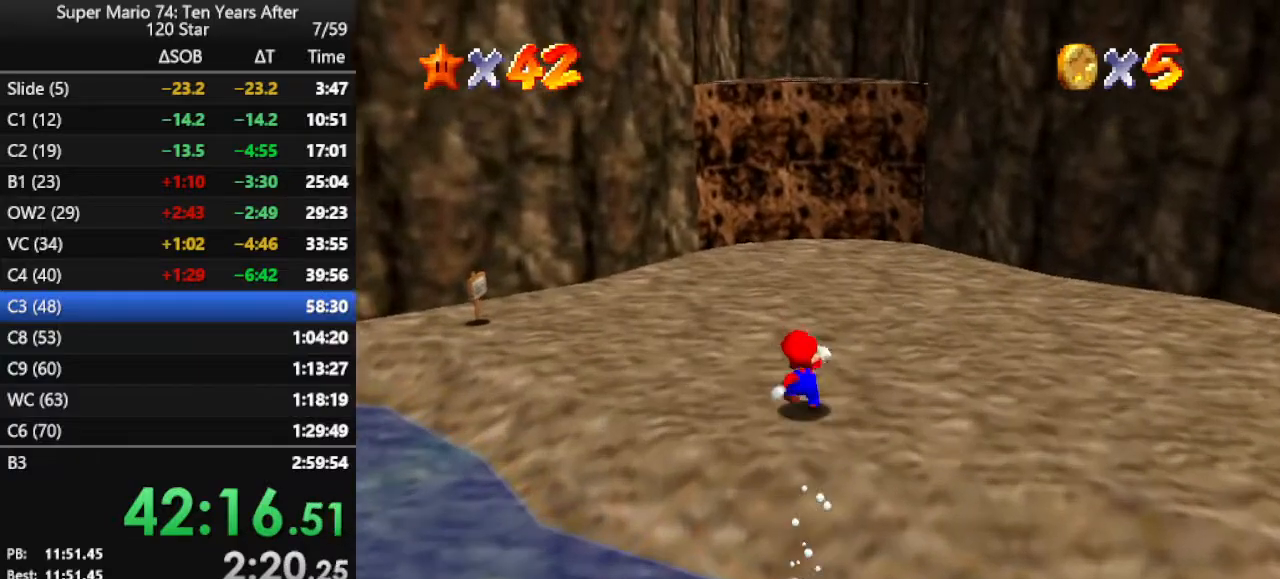
{"buttons": [], "left_stick": "up", "events": [[33, "A", "down"], [133, "A", "up"]]}
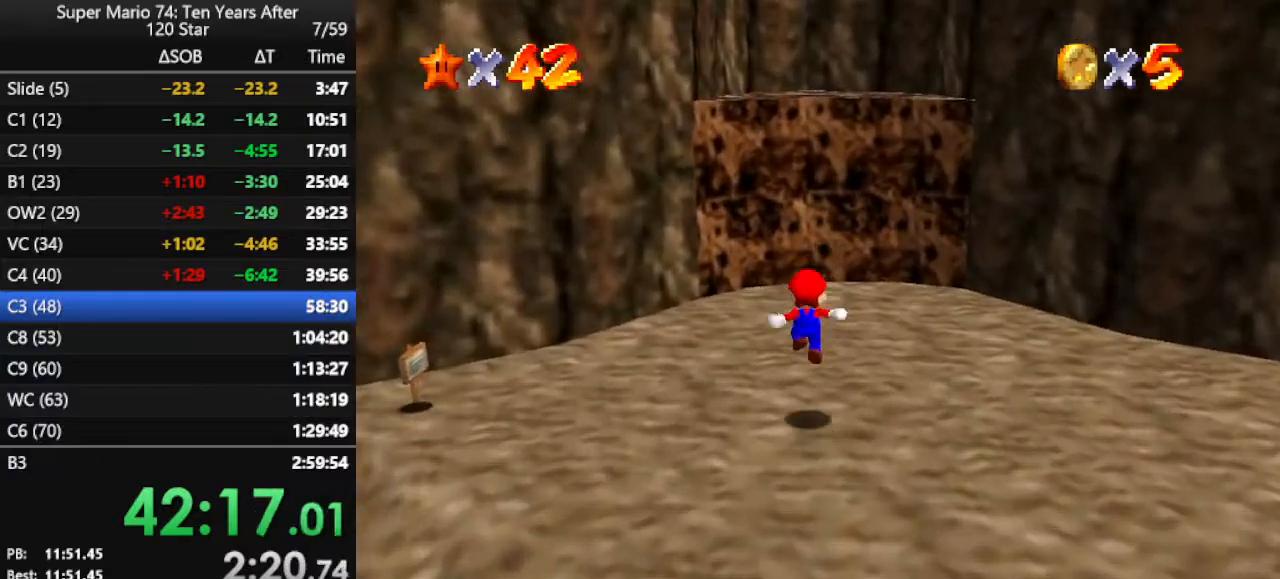
{"buttons": [], "left_stick": "up", "events": [[200, "A", "down"], [200, "B", "down"], [500, "A", "up"], [500, "B", "up"]]}
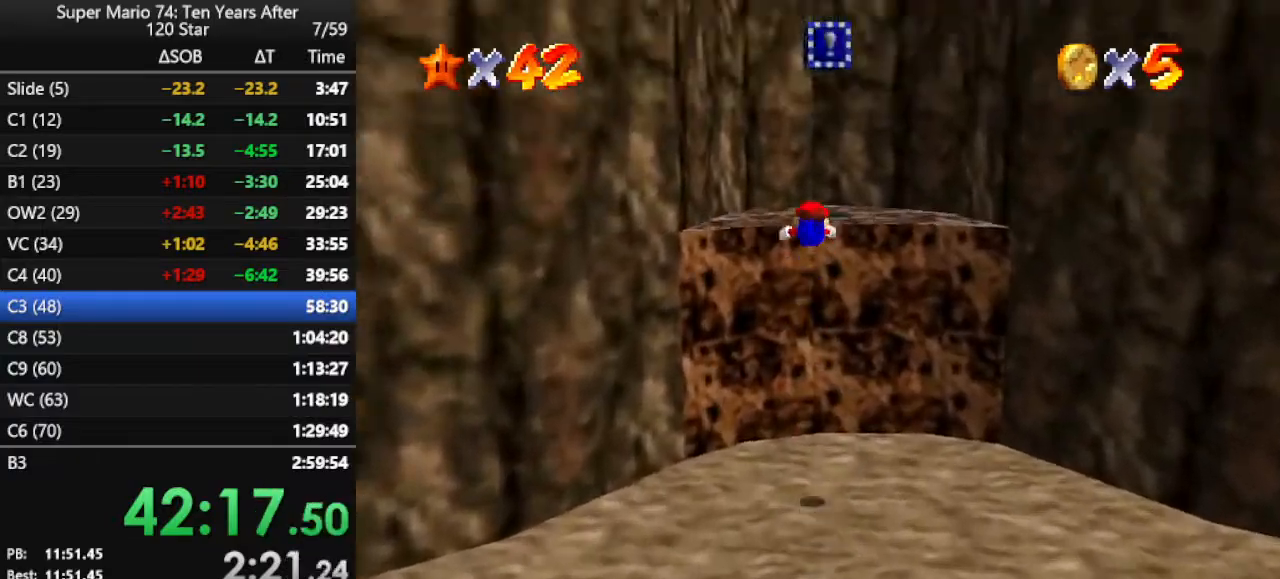
{"buttons": [], "left_stick": "down-right", "events": [[133, "left_stick", "center"], [167, "C_LEFT", "down"], [233, "C_LEFT", "up"], [300, "C_LEFT", "down"], [367, "left_stick", "down-right"], [400, "C_LEFT", "up"]]}
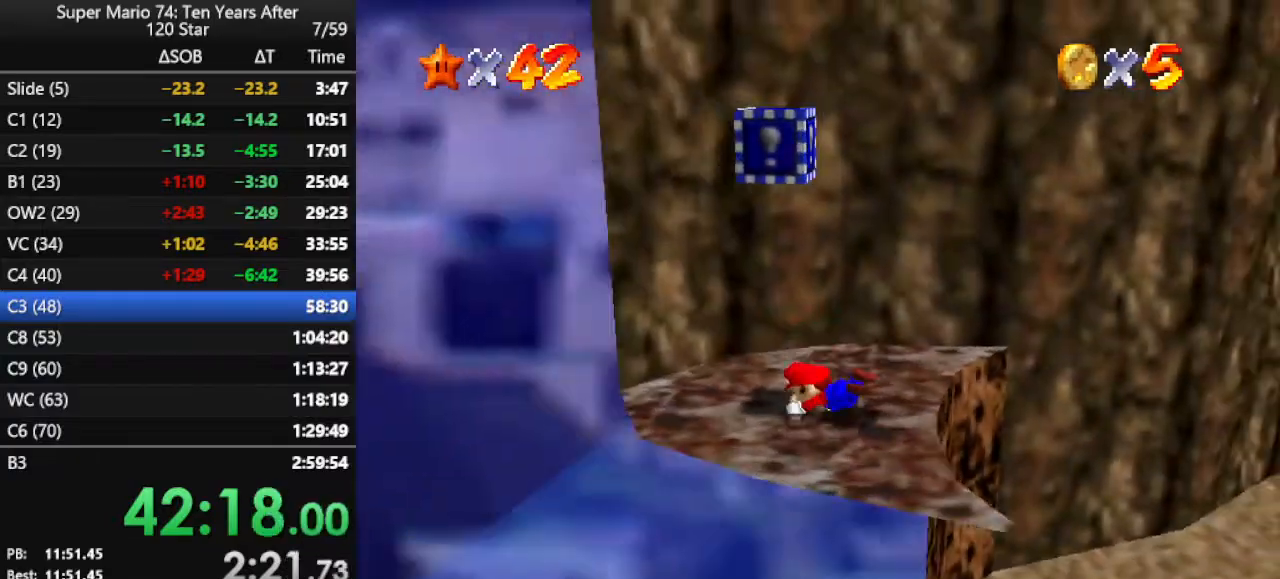
{"buttons": ["C_LEFT"], "left_stick": "center", "events": [[33, "left_stick", "right"], [100, "A", "down"], [200, "A", "up"], [200, "left_stick", "center"], [333, "C_LEFT", "down"], [333, "left_stick", "right"], [433, "C_LEFT", "up"], [467, "left_stick", "center"], [500, "C_LEFT", "down"]]}
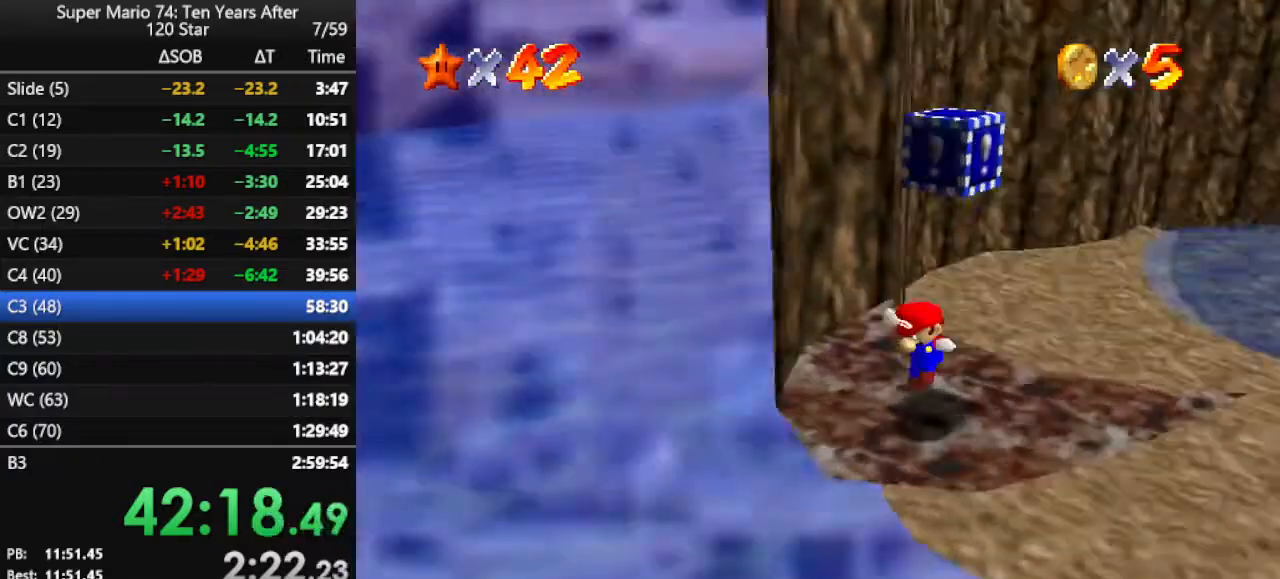
{"buttons": [], "left_stick": "up", "events": [[100, "C_LEFT", "up"], [333, "left_stick", "up"]]}
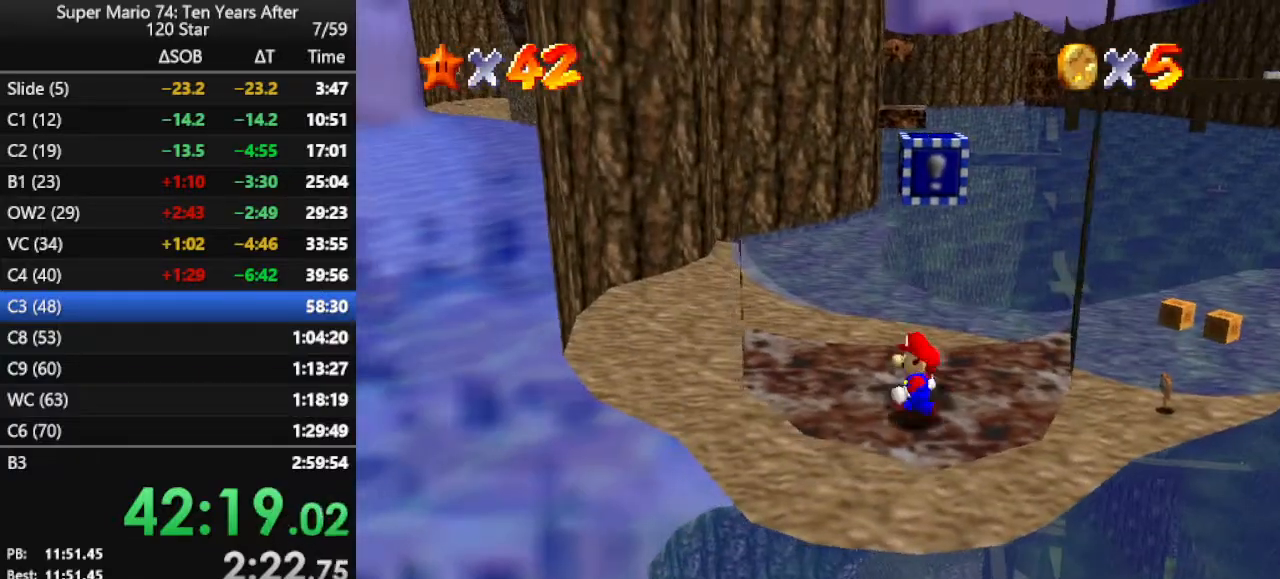
{"buttons": ["Z"], "left_stick": "up", "events": [[233, "A", "down"], [400, "A", "up"], [433, "Z", "down"]]}
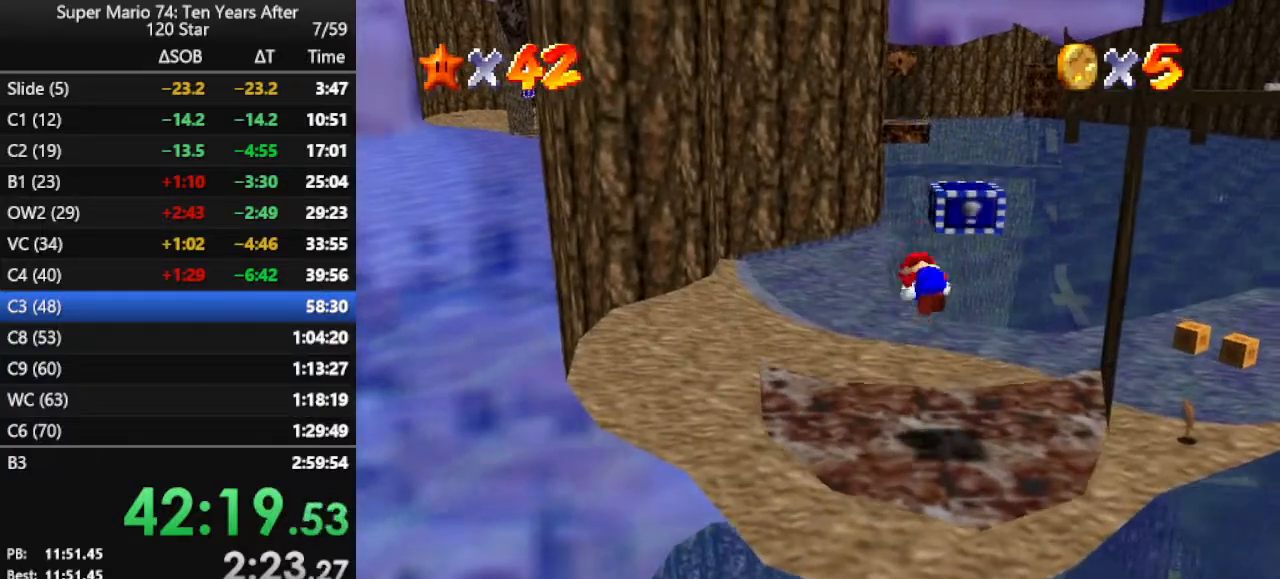
{"buttons": [], "left_stick": "up", "events": [[100, "Z", "up"]]}
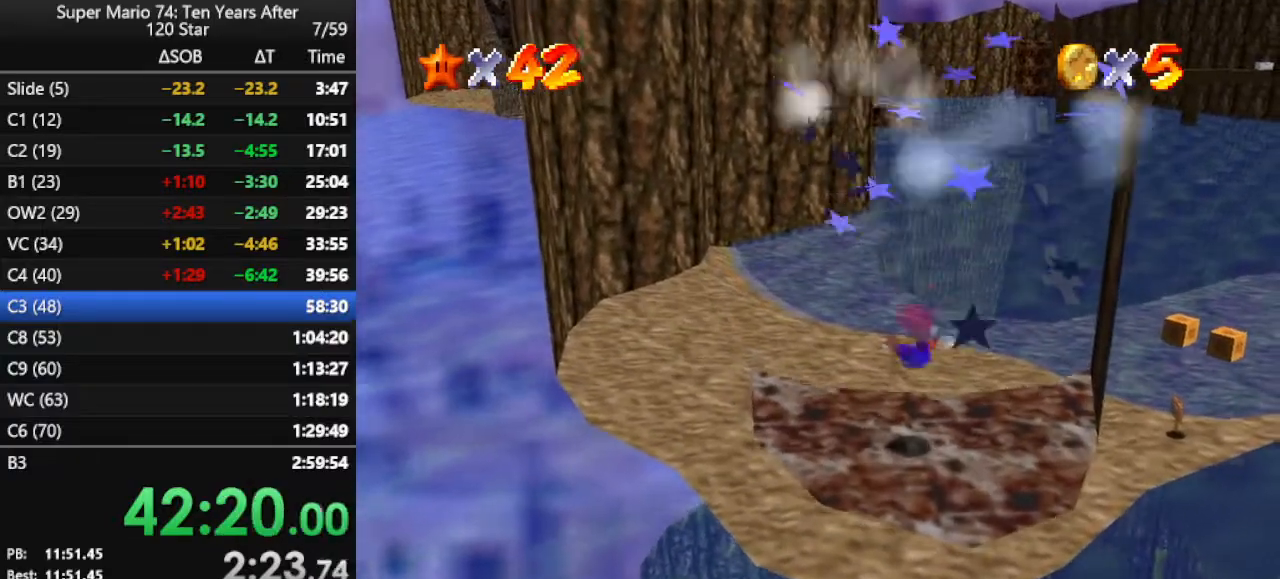
{"buttons": [], "left_stick": "up", "events": []}
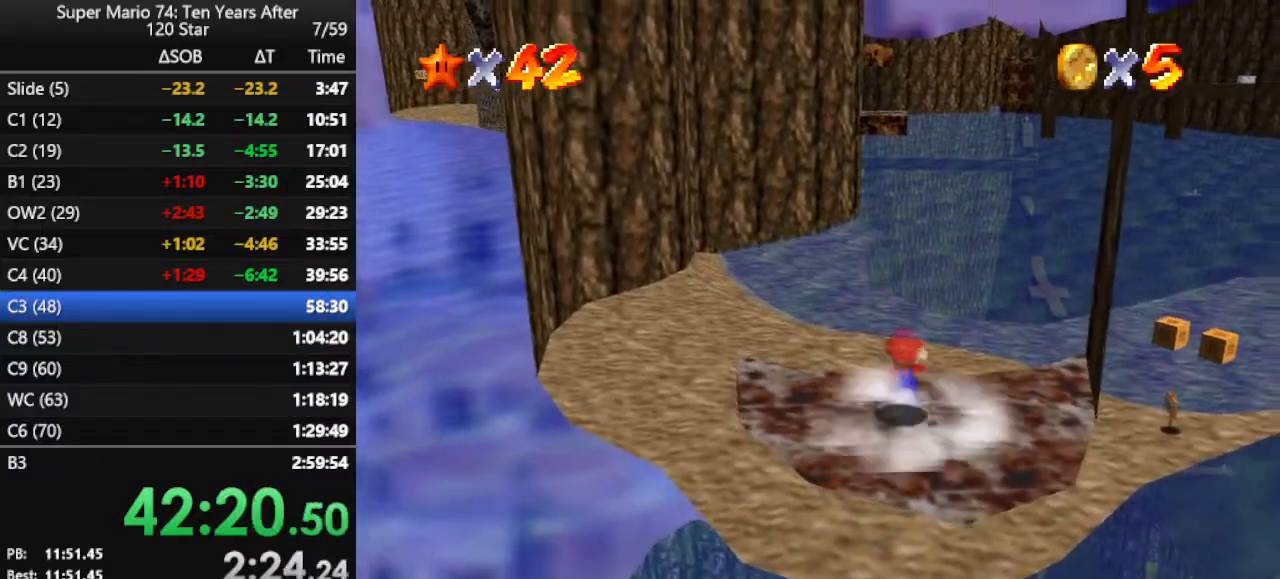
{"buttons": [], "left_stick": "up", "events": [[33, "A", "down"], [167, "A", "up"]]}
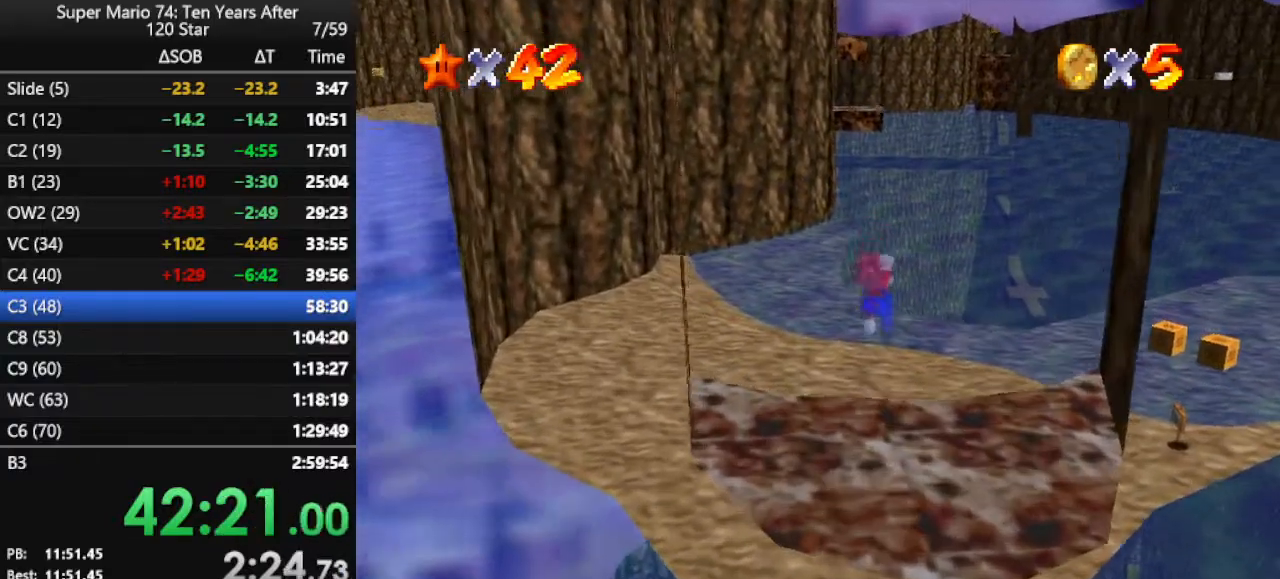
{"buttons": [], "left_stick": "up", "events": [[167, "B", "down"], [233, "B", "up"], [433, "B", "down"], [500, "B", "up"]]}
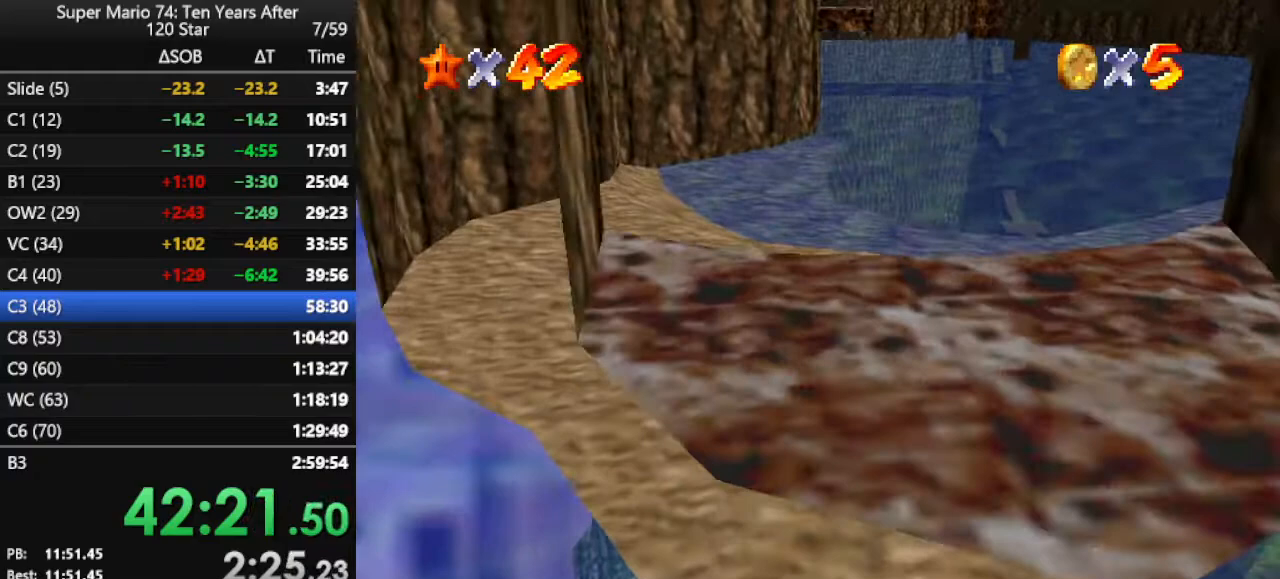
{"buttons": [], "left_stick": "up", "events": [[100, "B", "down"], [200, "B", "up"]]}
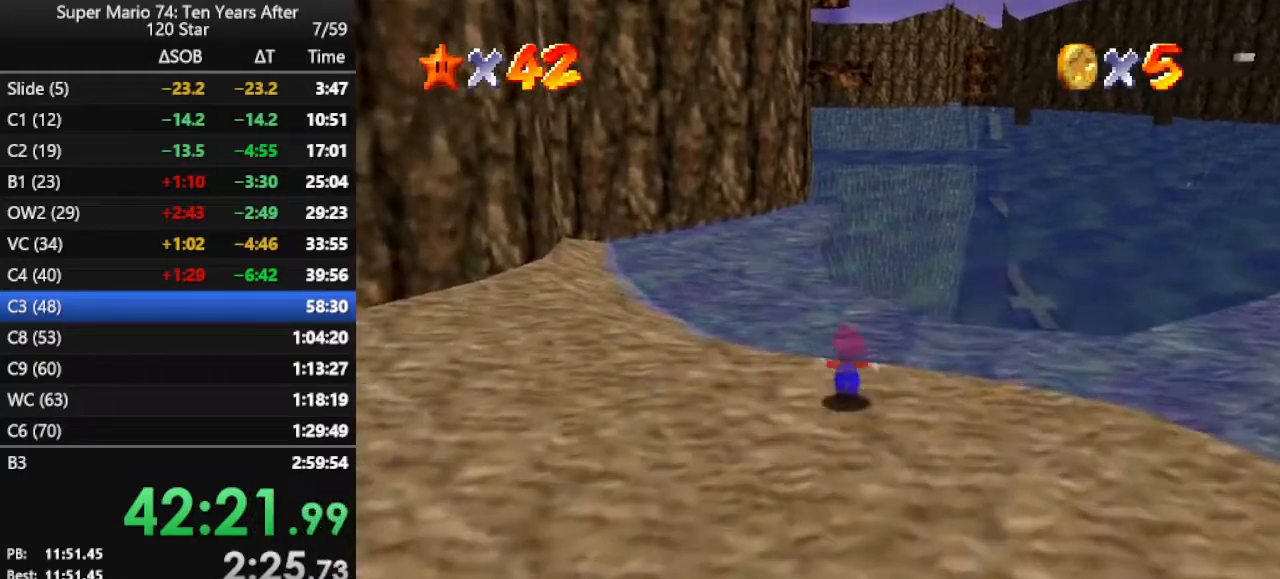
{"buttons": [], "left_stick": "up", "events": [[33, "A", "down"], [67, "B", "down"], [367, "A", "up"], [367, "B", "up"]]}
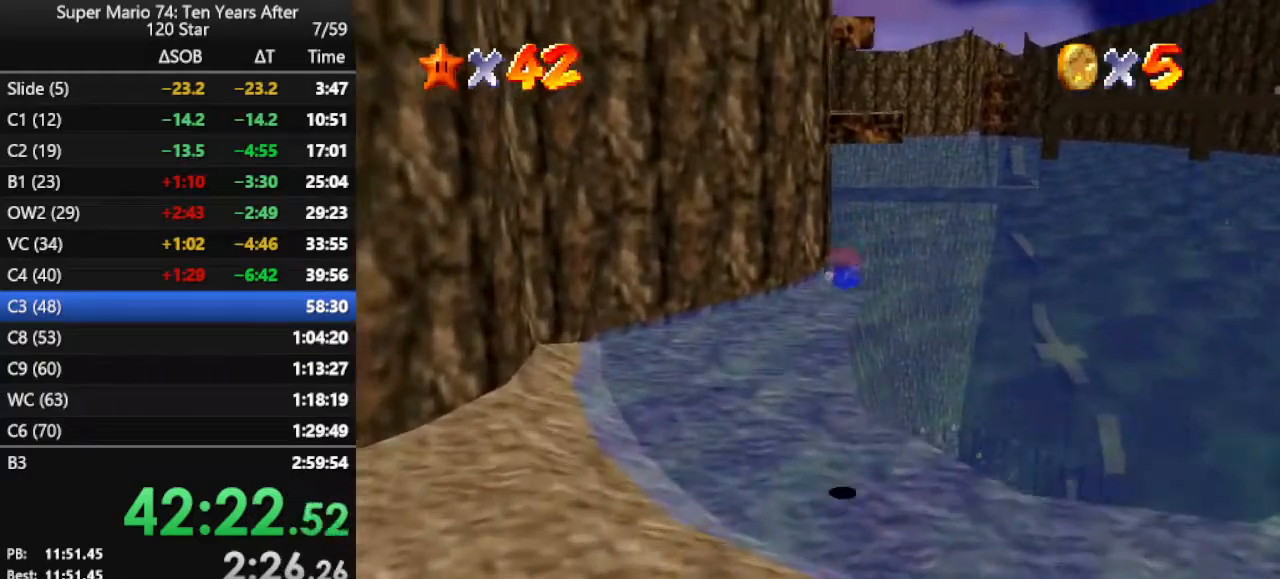
{"buttons": [], "left_stick": "up-right", "events": [[33, "C_RIGHT", "down"], [133, "C_RIGHT", "up"], [200, "left_stick", "up-right"]]}
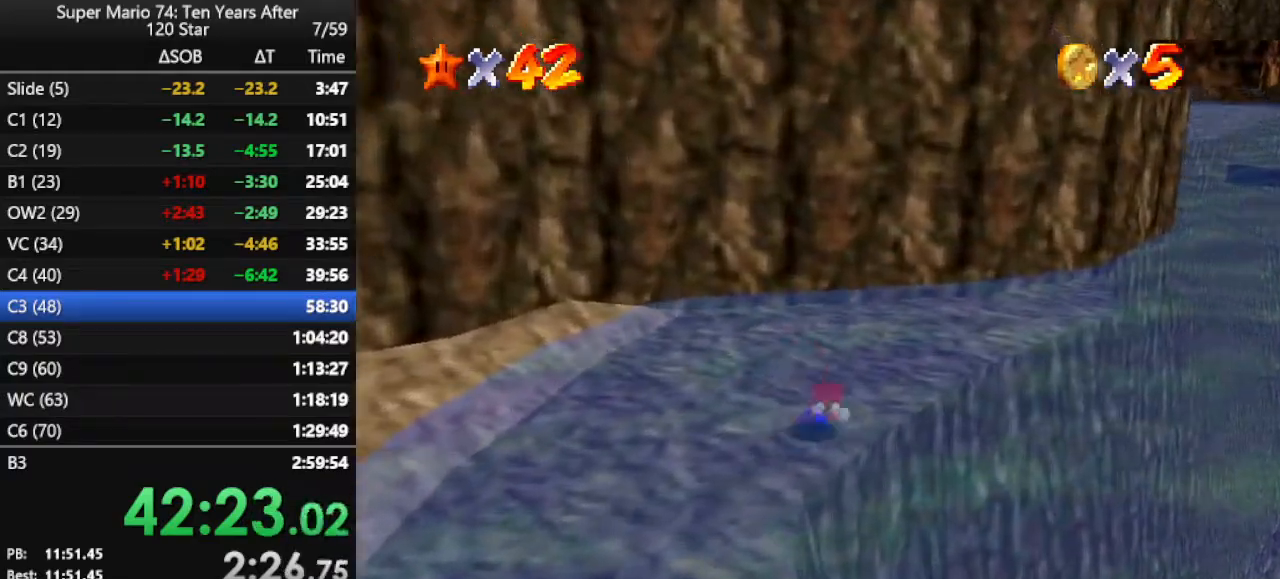
{"buttons": [], "left_stick": "center", "events": [[67, "A", "down"], [133, "A", "up"], [167, "A", "down"], [300, "A", "up"], [500, "left_stick", "center"]]}
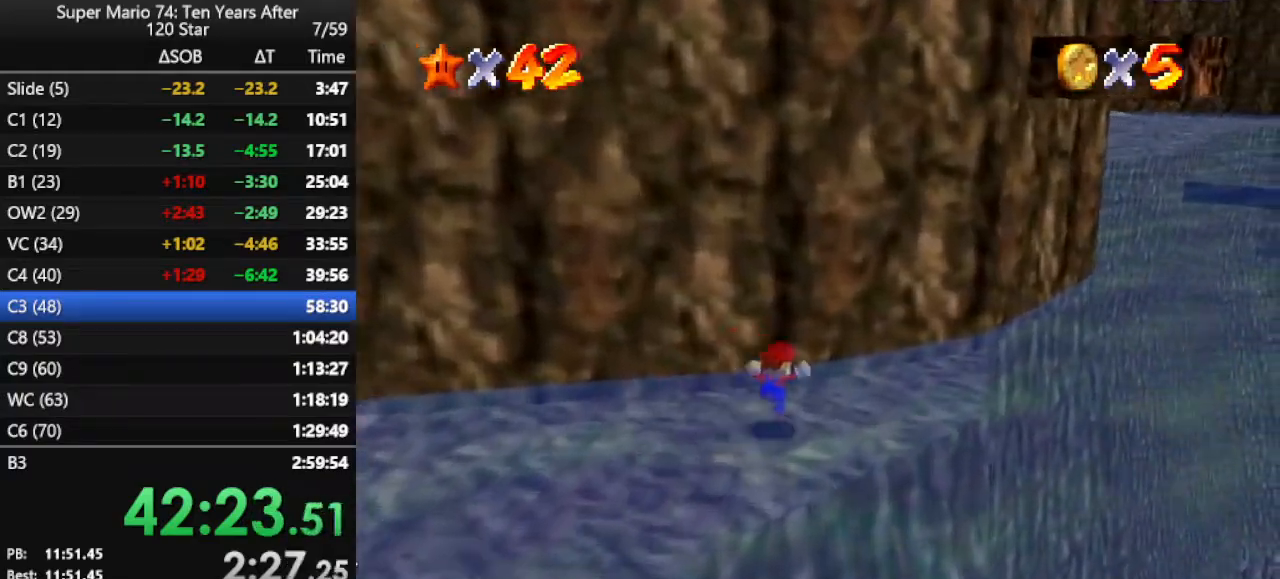
{"buttons": [], "left_stick": "up-right", "events": [[167, "left_stick", "up"], [267, "left_stick", "up-right"]]}
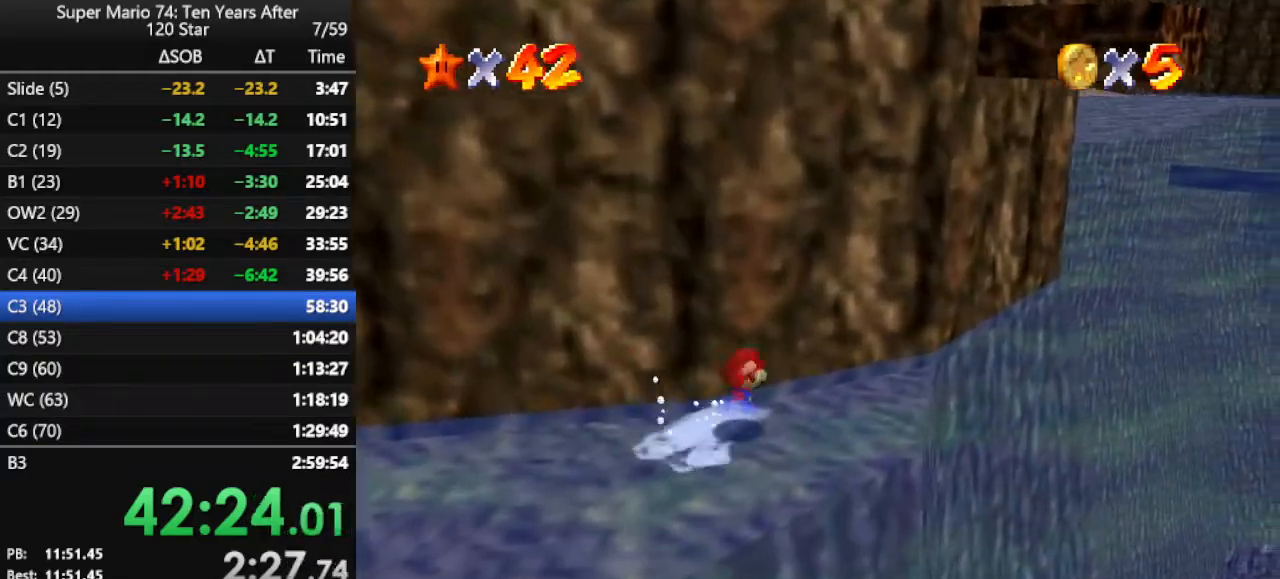
{"buttons": ["A"], "left_stick": "up", "events": [[33, "left_stick", "right"], [300, "left_stick", "down"], [367, "left_stick", "up"], [467, "A", "down"]]}
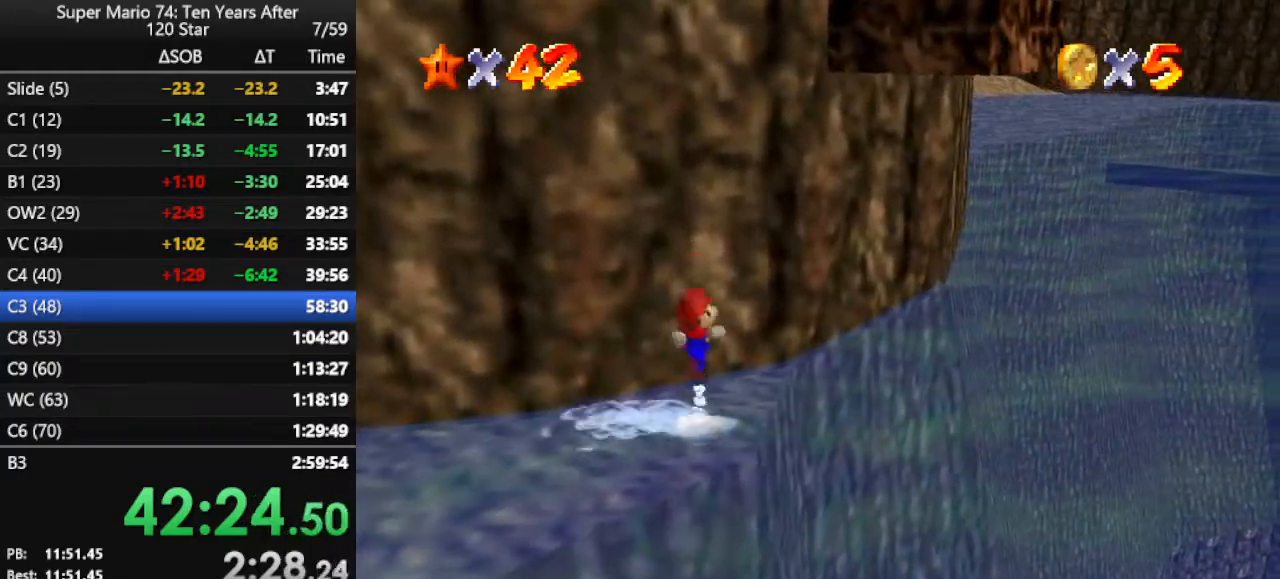
{"buttons": ["A"], "left_stick": "up-right", "events": [[200, "left_stick", "up-right"], [333, "A", "up"], [400, "A", "down"]]}
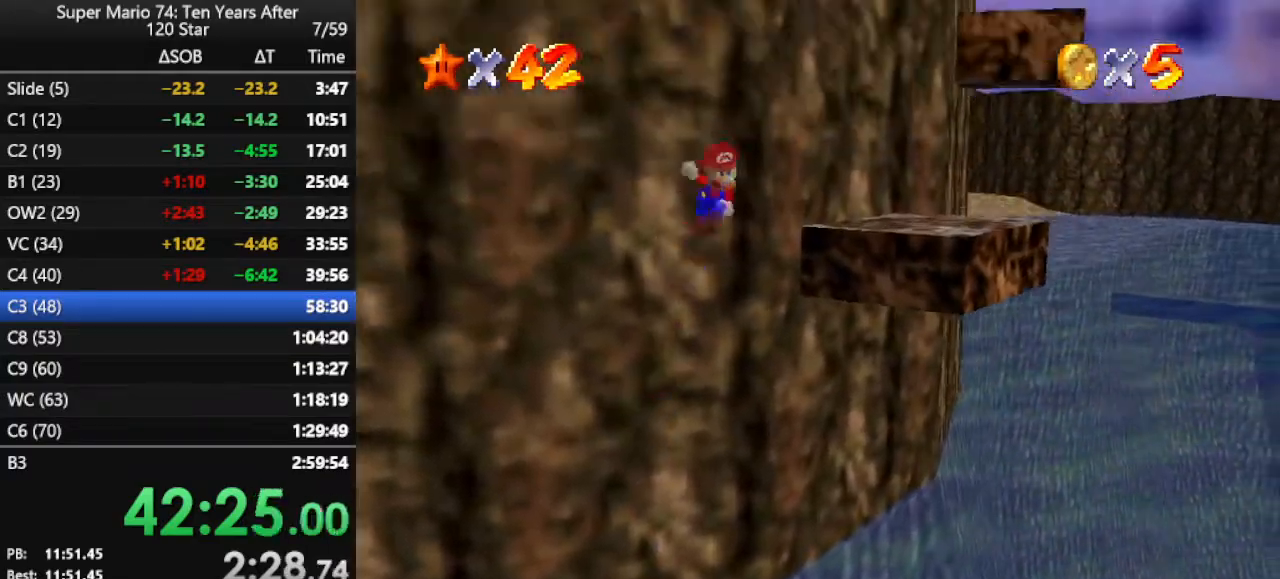
{"buttons": ["A"], "left_stick": "up", "events": [[233, "left_stick", "up"]]}
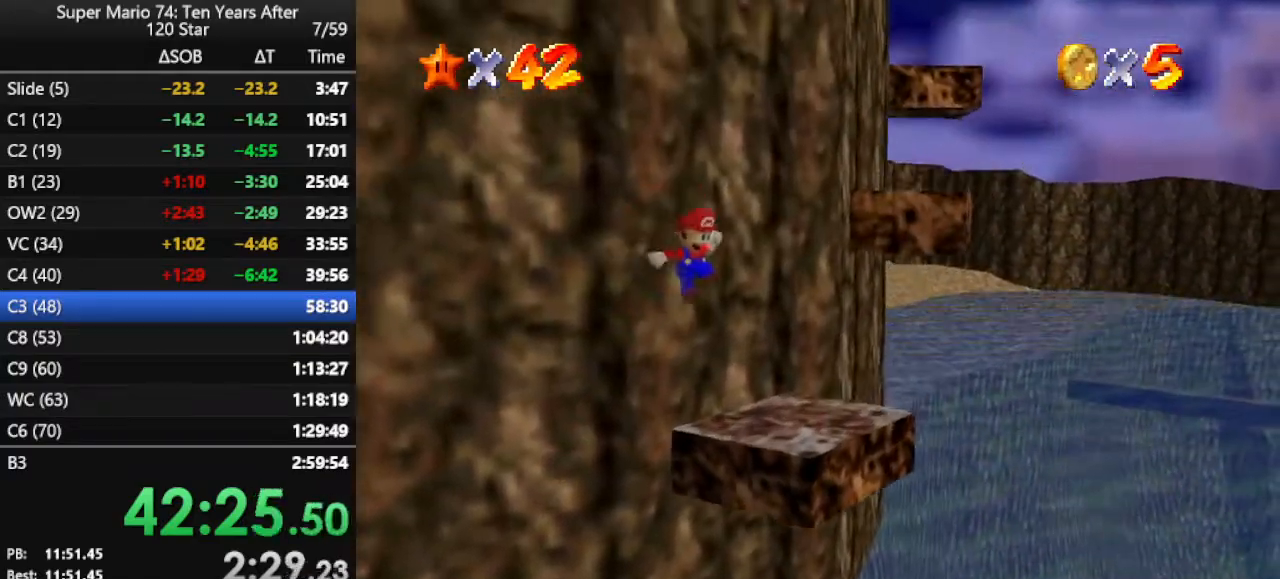
{"buttons": ["A"], "left_stick": "up", "events": [[367, "A", "up"], [467, "A", "down"]]}
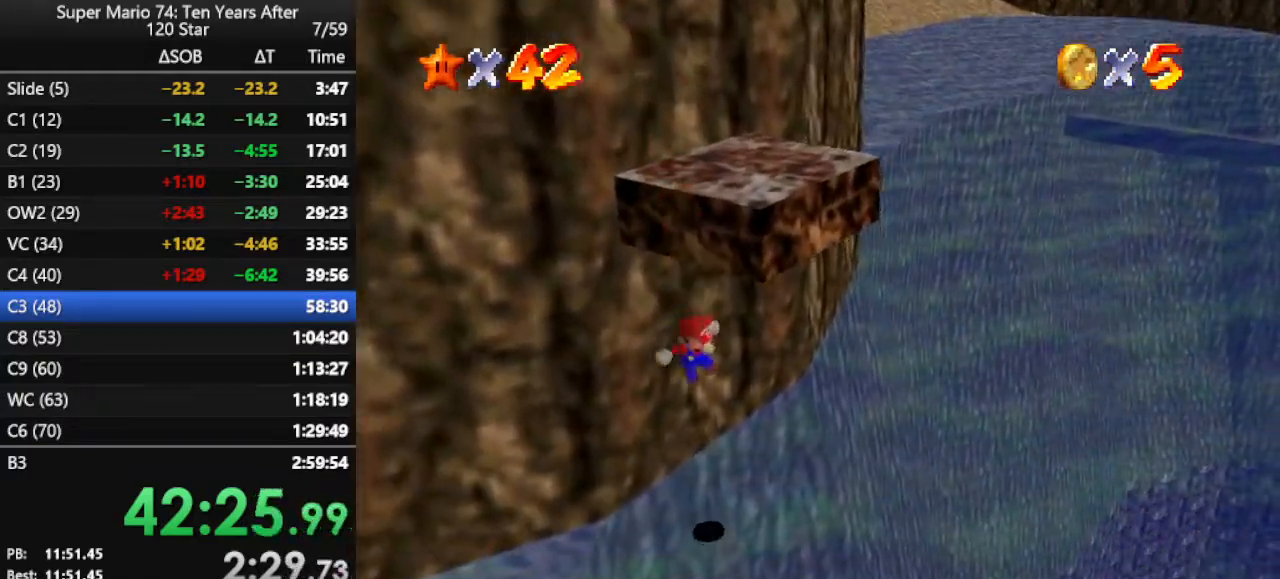
{"buttons": ["A"], "left_stick": "down-right", "events": [[67, "A", "up"], [133, "A", "down"], [133, "left_stick", "down"], [233, "A", "up"], [333, "A", "down"], [400, "A", "up"], [467, "A", "down"], [500, "left_stick", "down-right"]]}
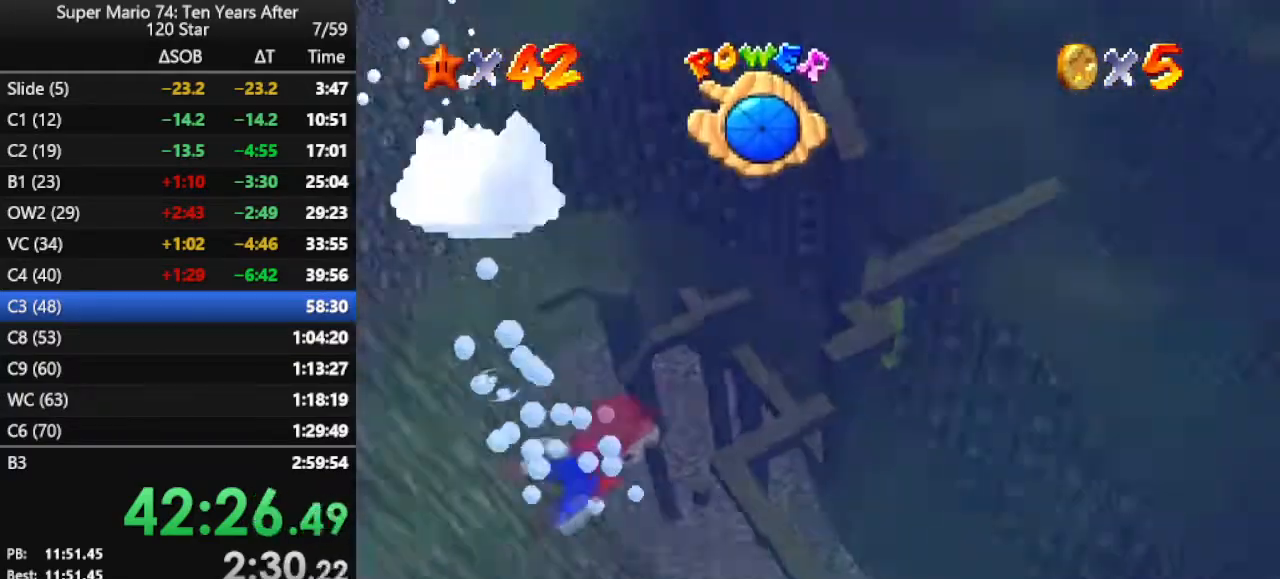
{"buttons": ["A"], "left_stick": "down-right", "events": [[33, "A", "up"], [100, "A", "down"], [200, "A", "up"], [267, "A", "down"], [367, "A", "up"], [467, "A", "down"]]}
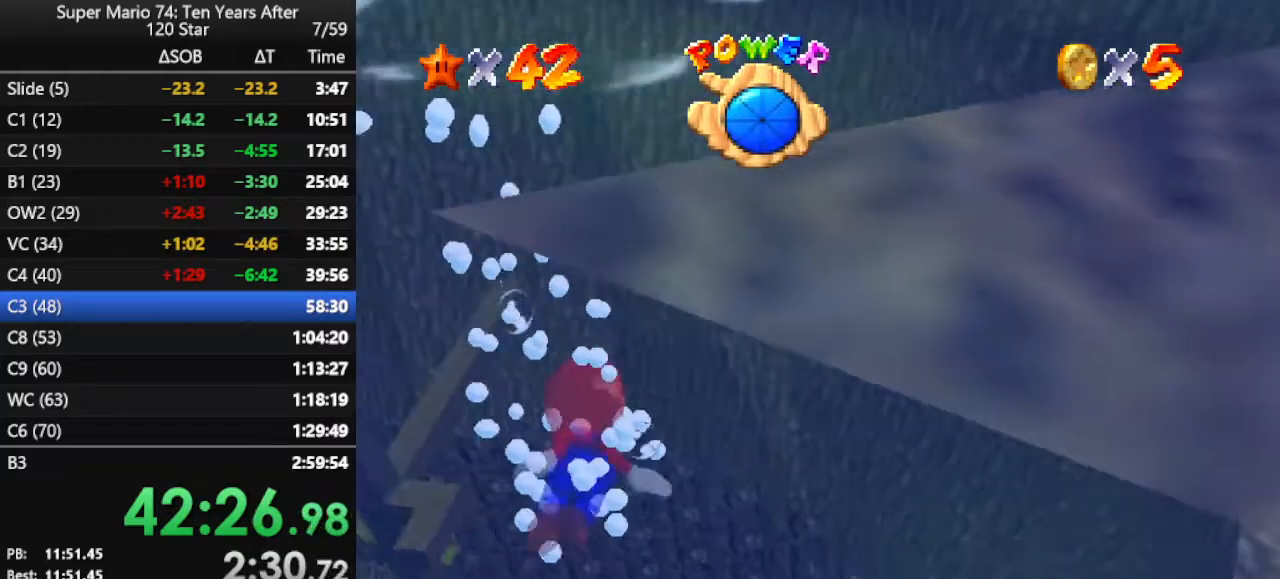
{"buttons": [], "left_stick": "down-right", "events": [[233, "A", "up"]]}